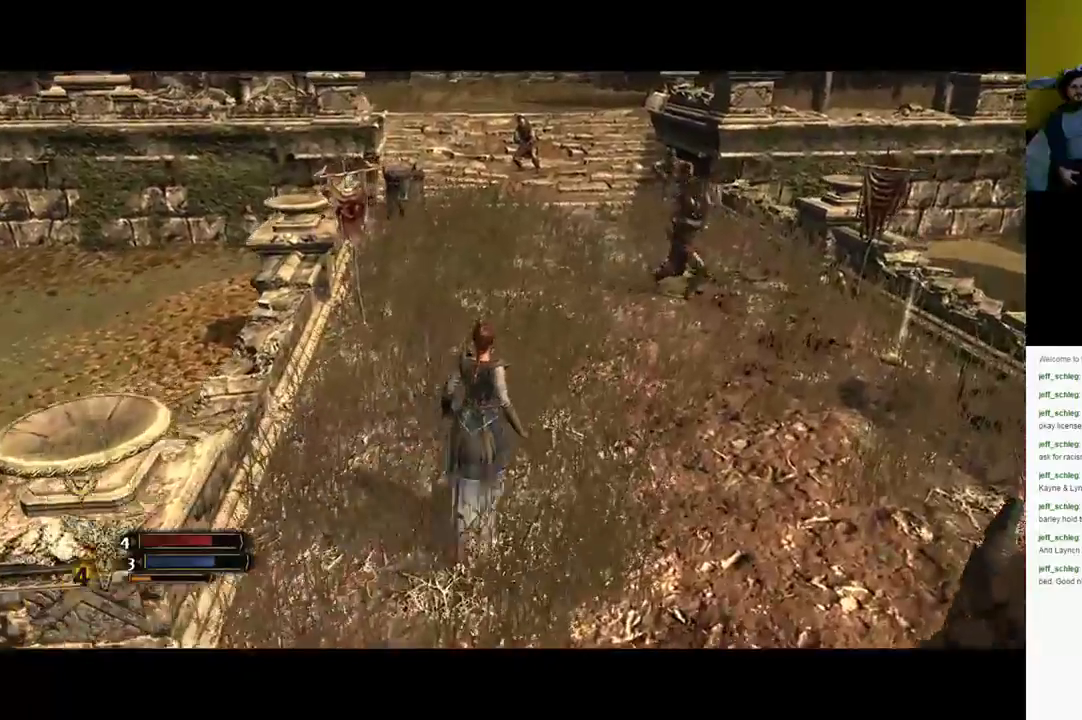
Gameplay with a controller (Xbox layout); each line is a JSON object with the inputs held at the frame after it. "events" lists button and stick changes between this image and that frame as [ms after this image, input, new state], when the widget could be followed in between.
{"buttons": ["A", "R2"], "left_stick": "up", "right_stick": "center", "events": [[150, "right_stick", "up"], [333, "right_stick", "center"], [467, "A", "down"]]}
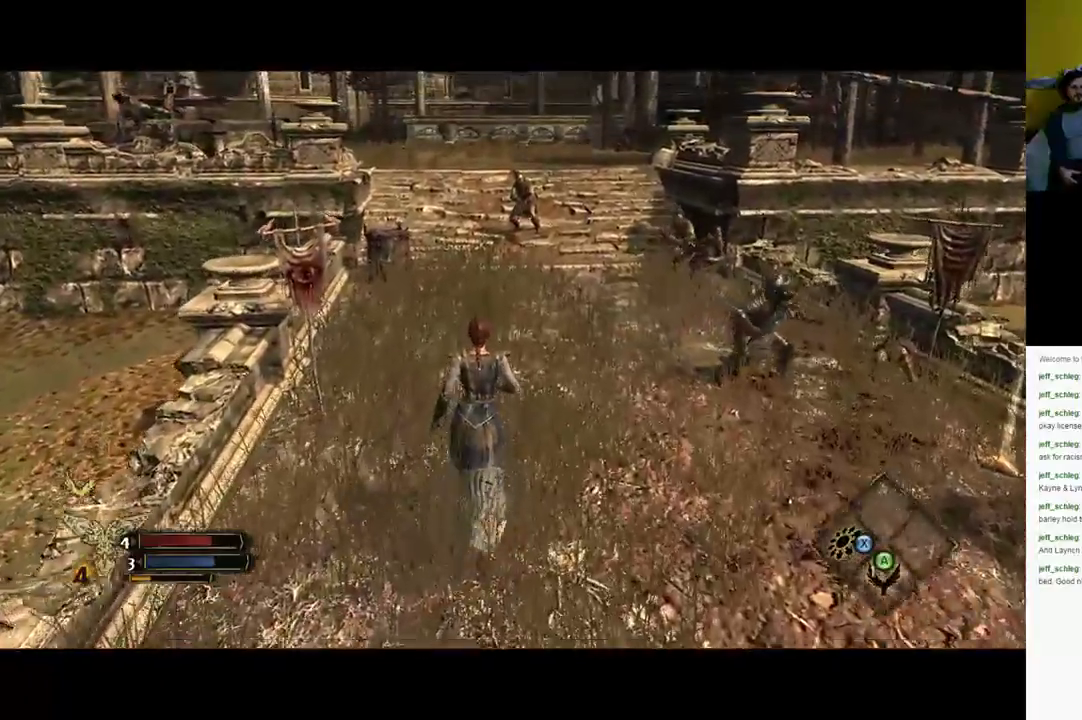
{"buttons": ["R2"], "left_stick": "up", "right_stick": "center", "events": [[133, "A", "up"]]}
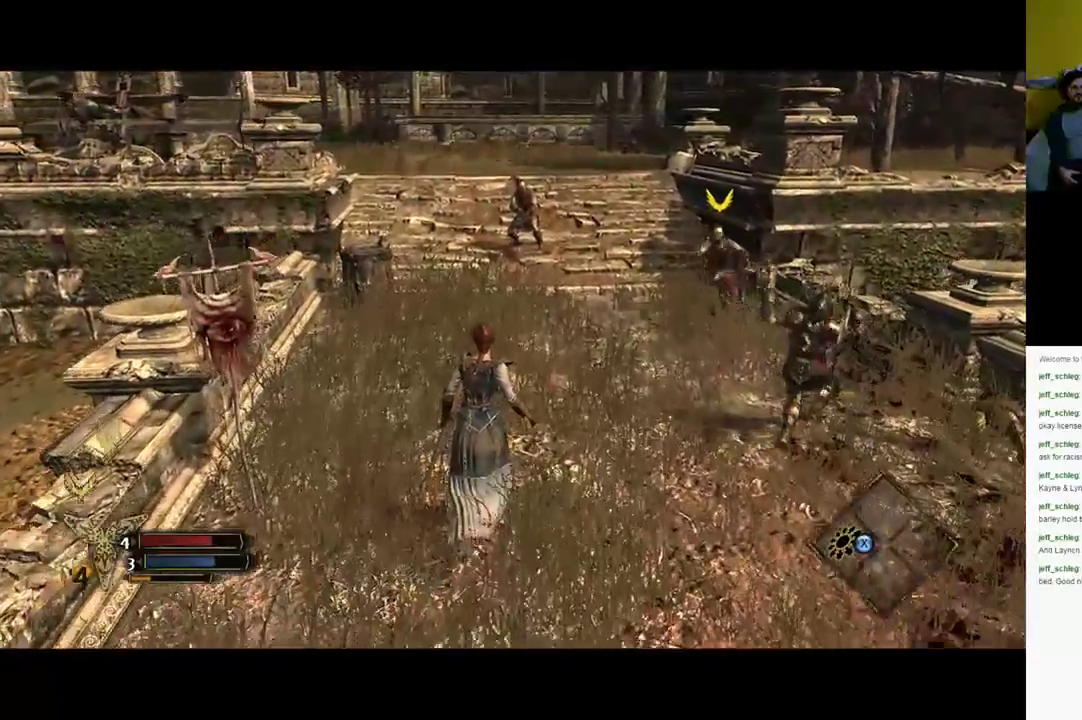
{"buttons": [], "left_stick": "up", "right_stick": "center", "events": [[33, "right_stick", "up"], [217, "right_stick", "center"], [333, "R2", "up"]]}
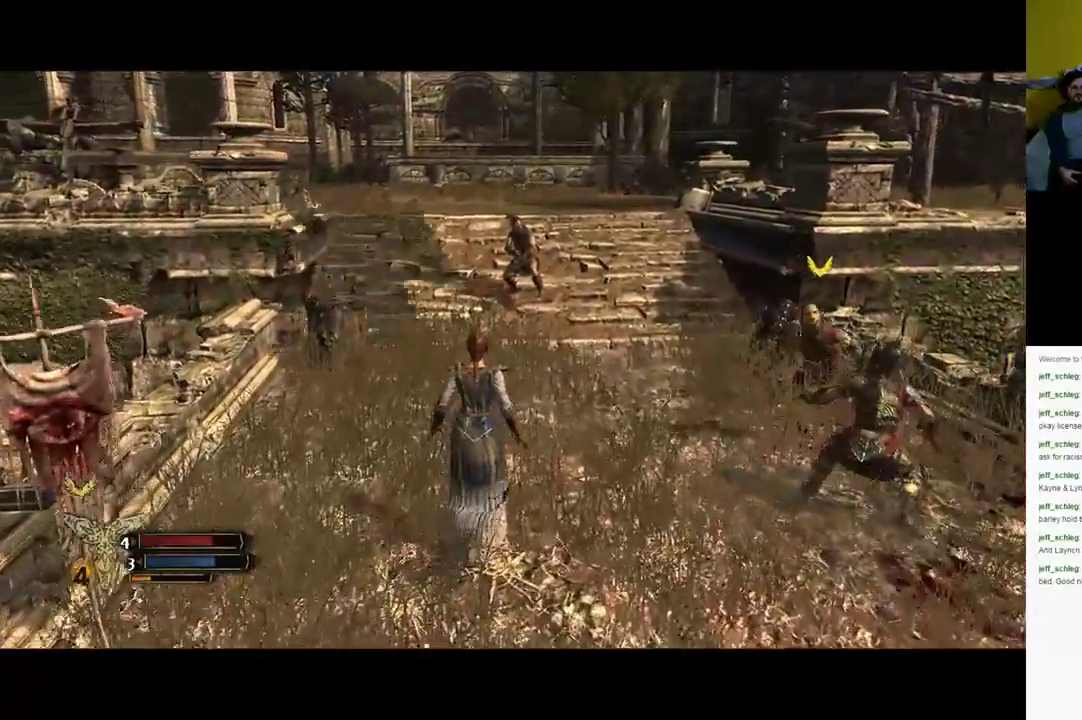
{"buttons": [], "left_stick": "up", "right_stick": "center", "events": []}
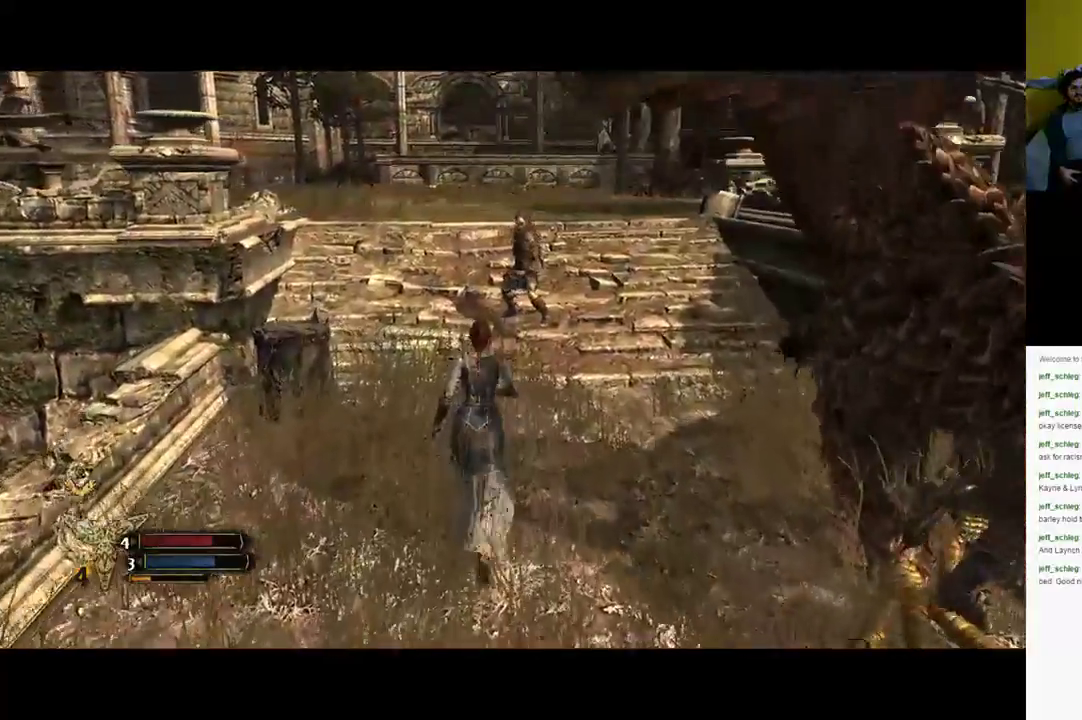
{"buttons": [], "left_stick": "up", "right_stick": "center", "events": []}
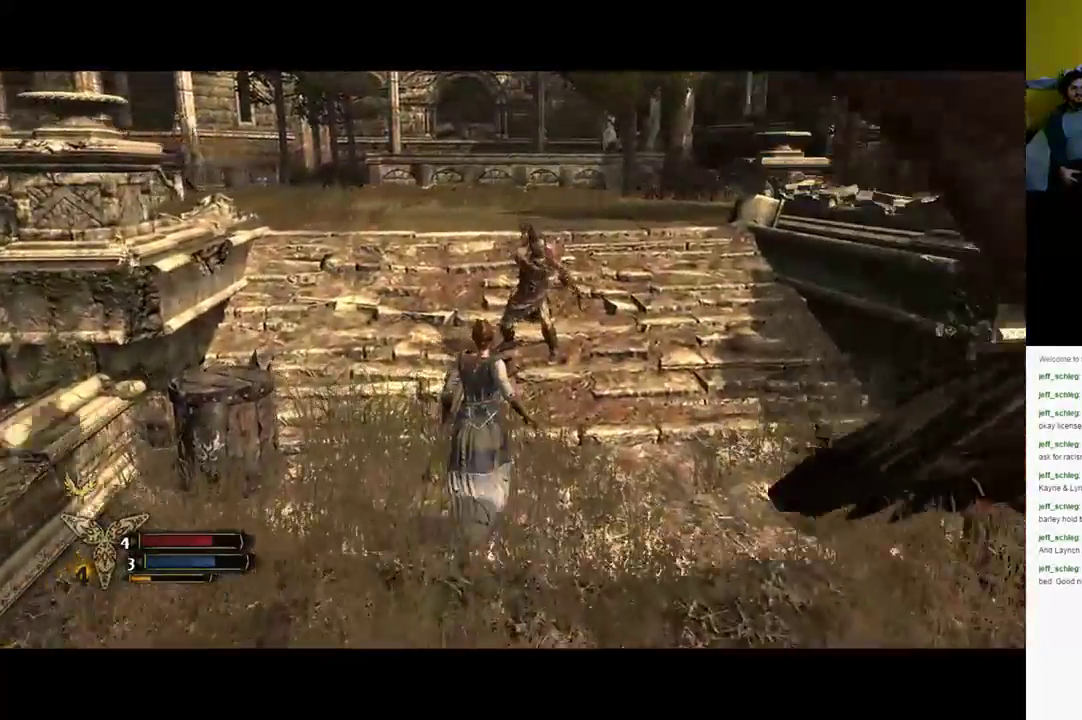
{"buttons": [], "left_stick": "up", "right_stick": "center", "events": [[133, "Y", "down"], [267, "Y", "up"], [367, "Y", "down"], [400, "Y", "up"]]}
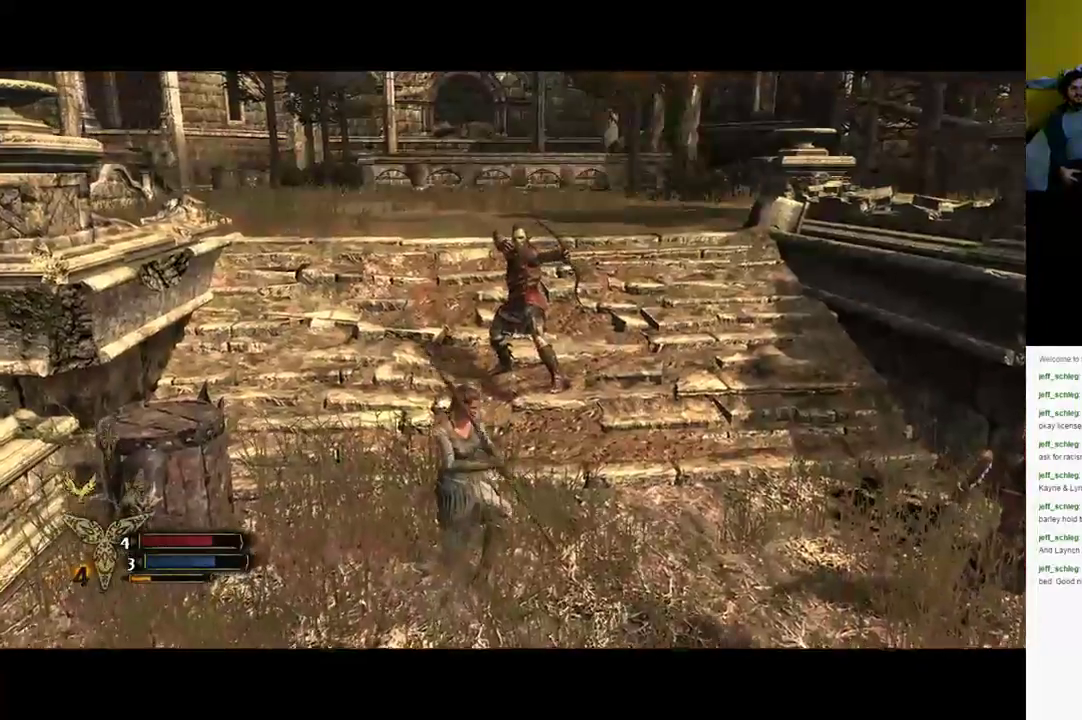
{"buttons": [], "left_stick": "up", "right_stick": "center", "events": [[33, "Y", "down"], [100, "Y", "up"]]}
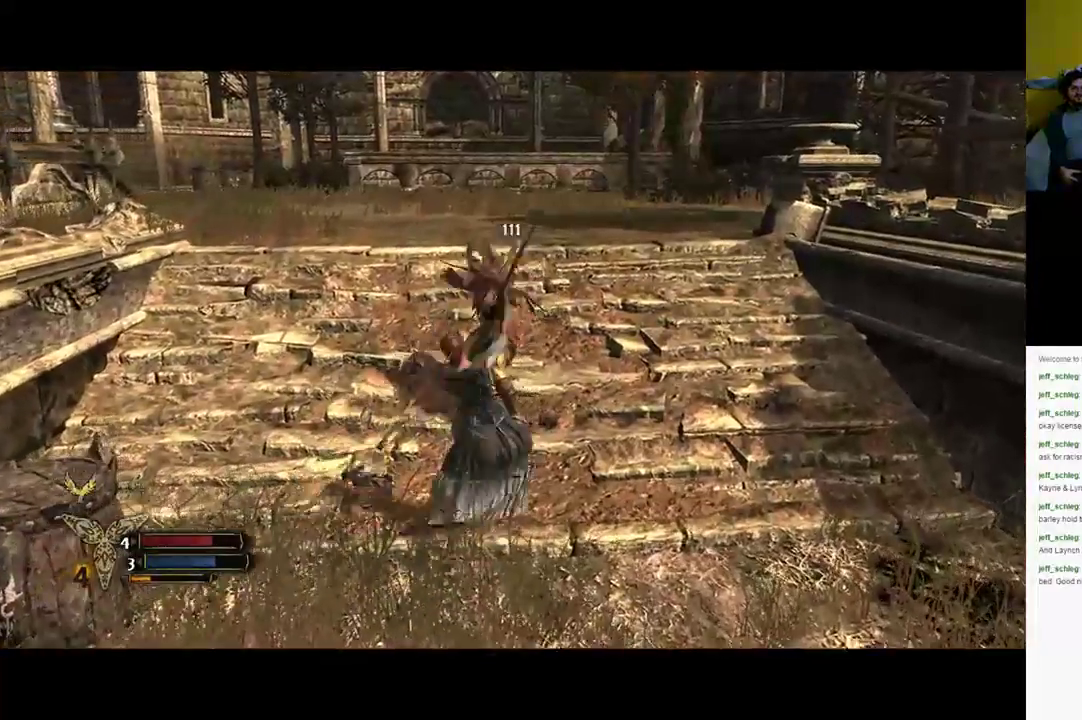
{"buttons": [], "left_stick": "up", "right_stick": "center", "events": [[333, "X", "down"], [417, "X", "up"]]}
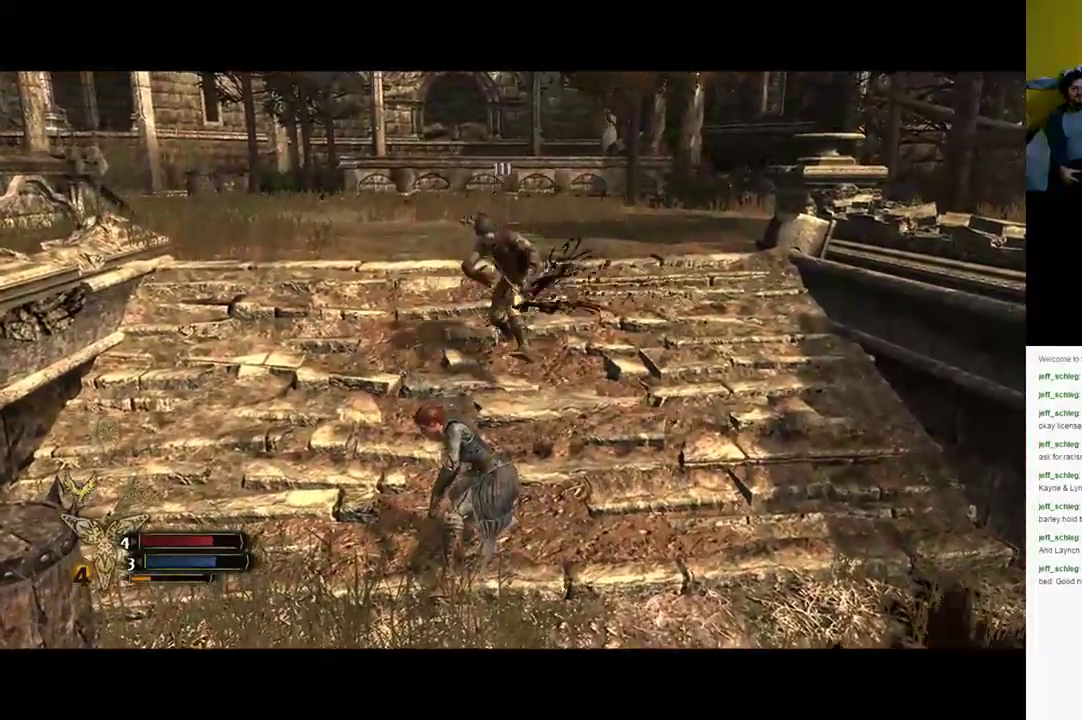
{"buttons": [], "left_stick": "up", "right_stick": "center", "events": [[33, "X", "down"], [100, "X", "up"], [217, "X", "down"], [283, "X", "up"], [350, "X", "down"], [417, "X", "up"]]}
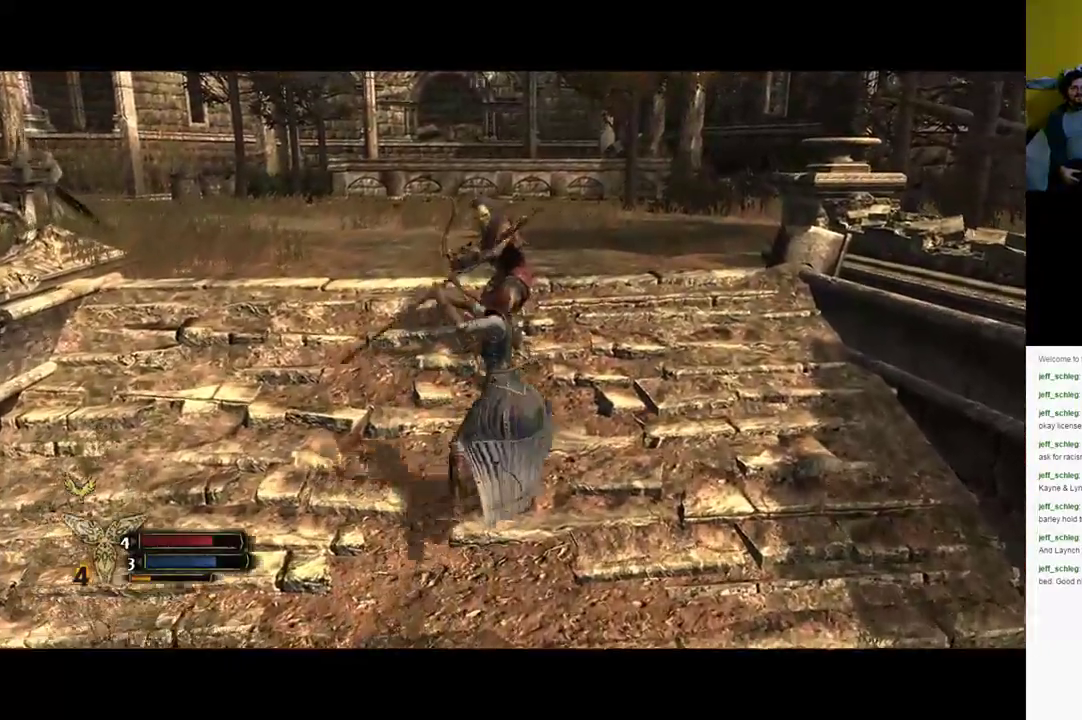
{"buttons": [], "left_stick": "up", "right_stick": "center", "events": [[17, "X", "down"], [83, "X", "up"], [183, "X", "down"], [283, "X", "up"], [350, "X", "down"], [417, "X", "up"]]}
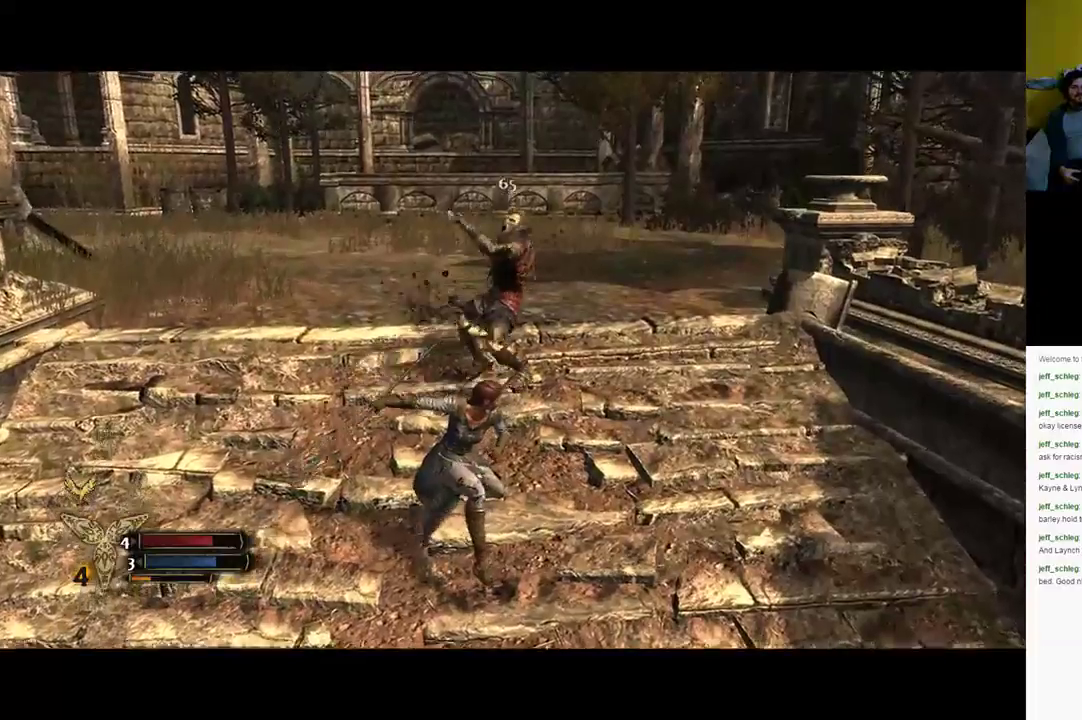
{"buttons": [], "left_stick": "up", "right_stick": "center", "events": [[17, "X", "down"], [83, "X", "up"], [183, "X", "down"], [250, "X", "up"], [350, "X", "down"], [417, "X", "up"]]}
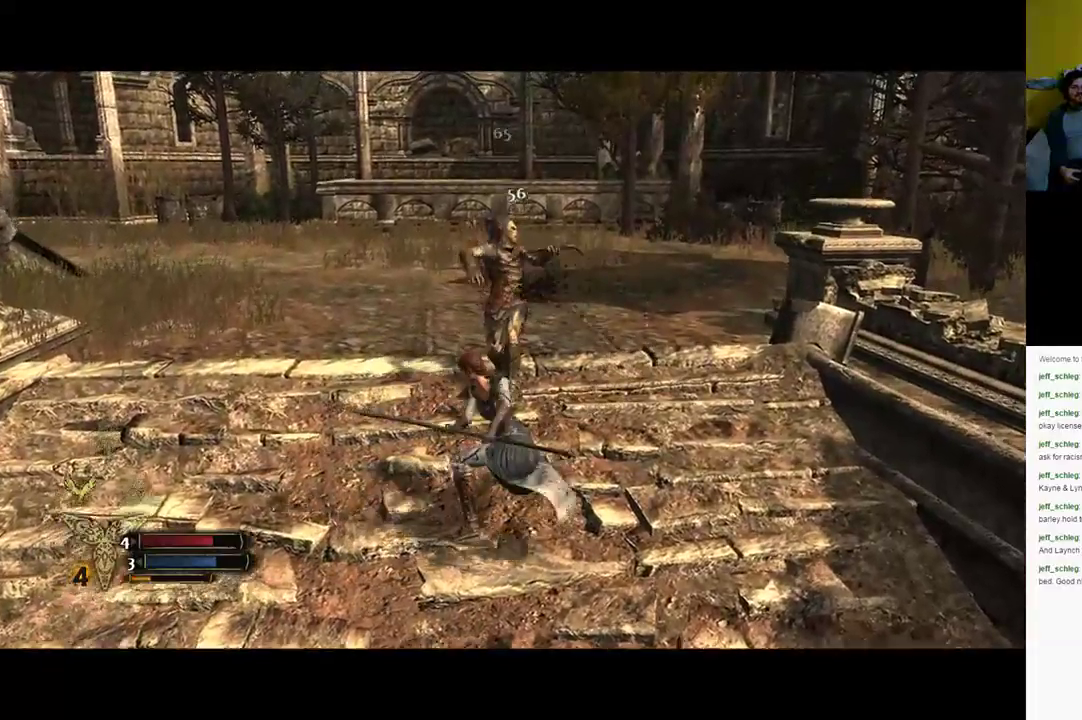
{"buttons": [], "left_stick": "up", "right_stick": "center", "events": [[17, "X", "down"], [117, "X", "up"], [183, "X", "down"], [250, "X", "up"], [333, "X", "down"], [433, "X", "up"]]}
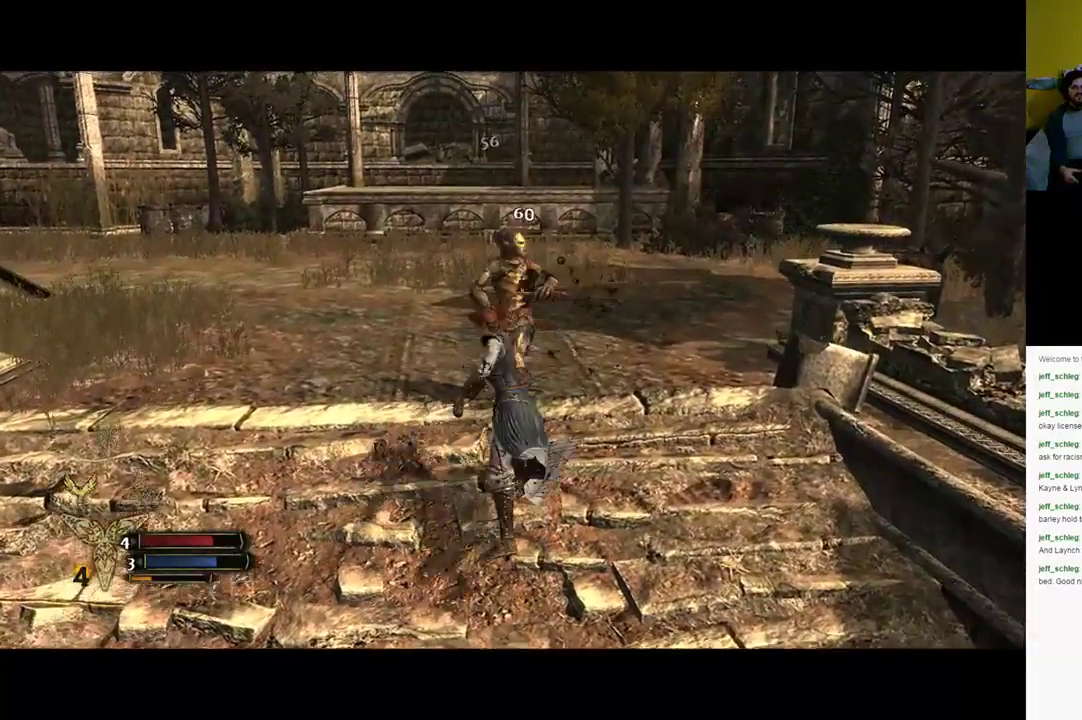
{"buttons": ["X"], "left_stick": "up", "right_stick": "center", "events": [[33, "X", "down"], [100, "X", "up"], [233, "X", "down"], [300, "X", "up"], [367, "X", "down"], [433, "X", "up"], [500, "X", "down"]]}
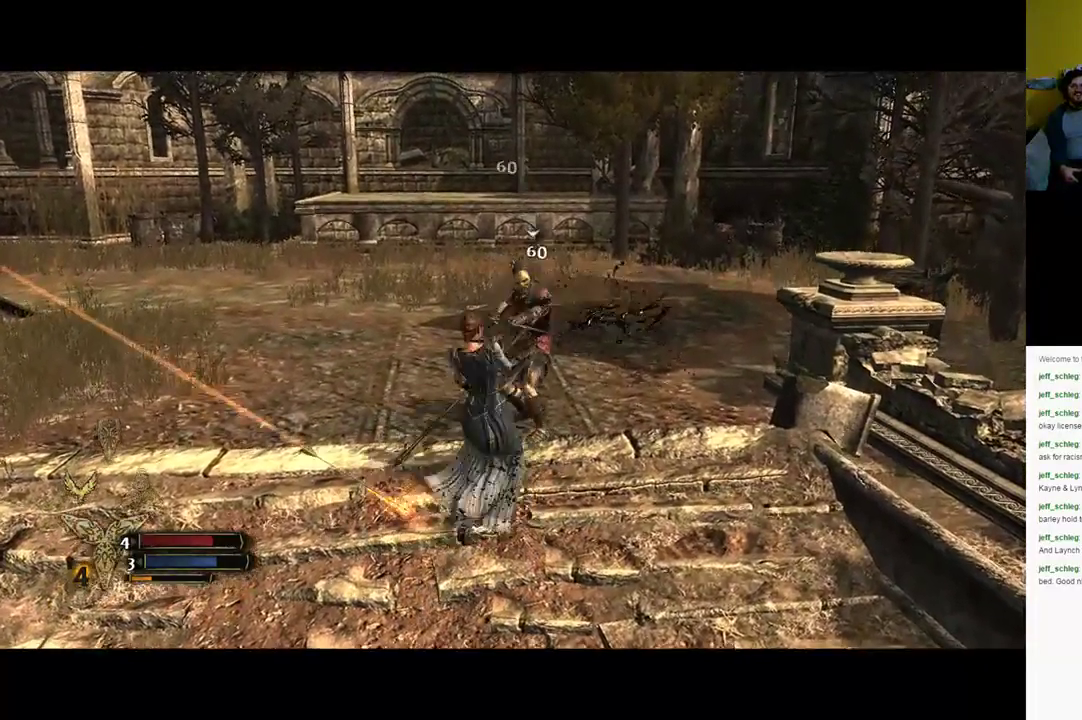
{"buttons": [], "left_stick": "up", "right_stick": "center", "events": [[100, "X", "up"], [200, "X", "down"], [267, "X", "up"], [367, "X", "down"], [433, "X", "up"]]}
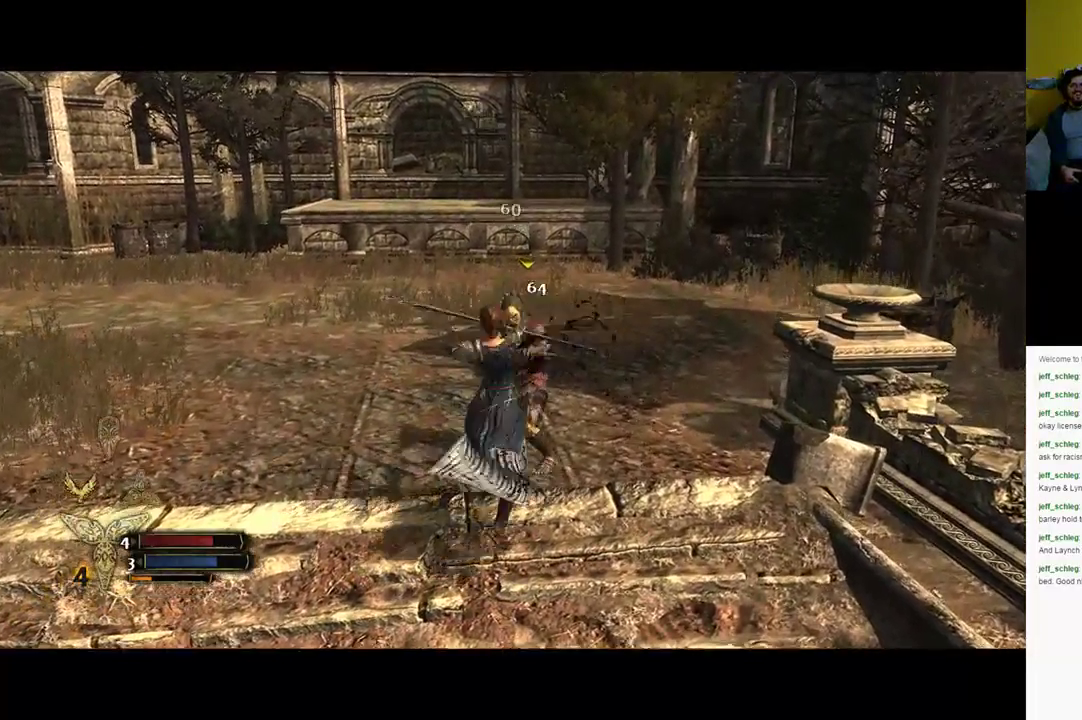
{"buttons": [], "left_stick": "center", "right_stick": "center", "events": [[33, "Y", "down"], [300, "Y", "up"], [400, "Y", "down"], [450, "left_stick", "center"], [483, "Y", "up"]]}
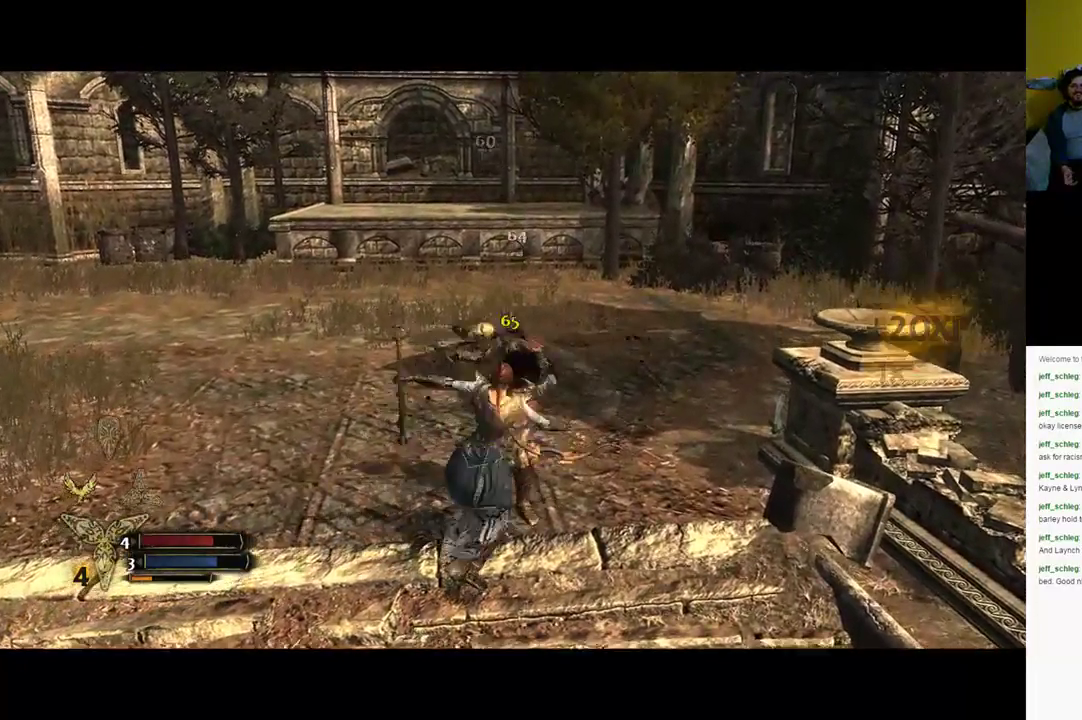
{"buttons": [], "left_stick": "center", "right_stick": "left", "events": [[250, "right_stick", "left"]]}
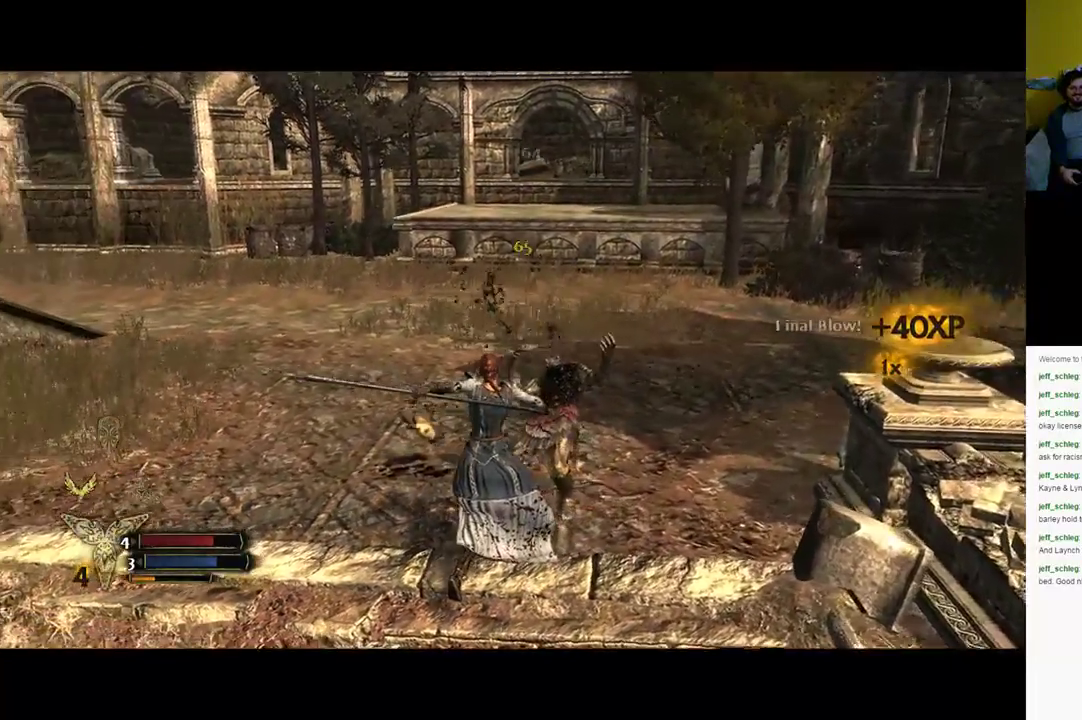
{"buttons": [], "left_stick": "up-right", "right_stick": "center", "events": [[33, "left_stick", "right"], [200, "left_stick", "up-right"], [233, "right_stick", "up-left"], [400, "right_stick", "center"]]}
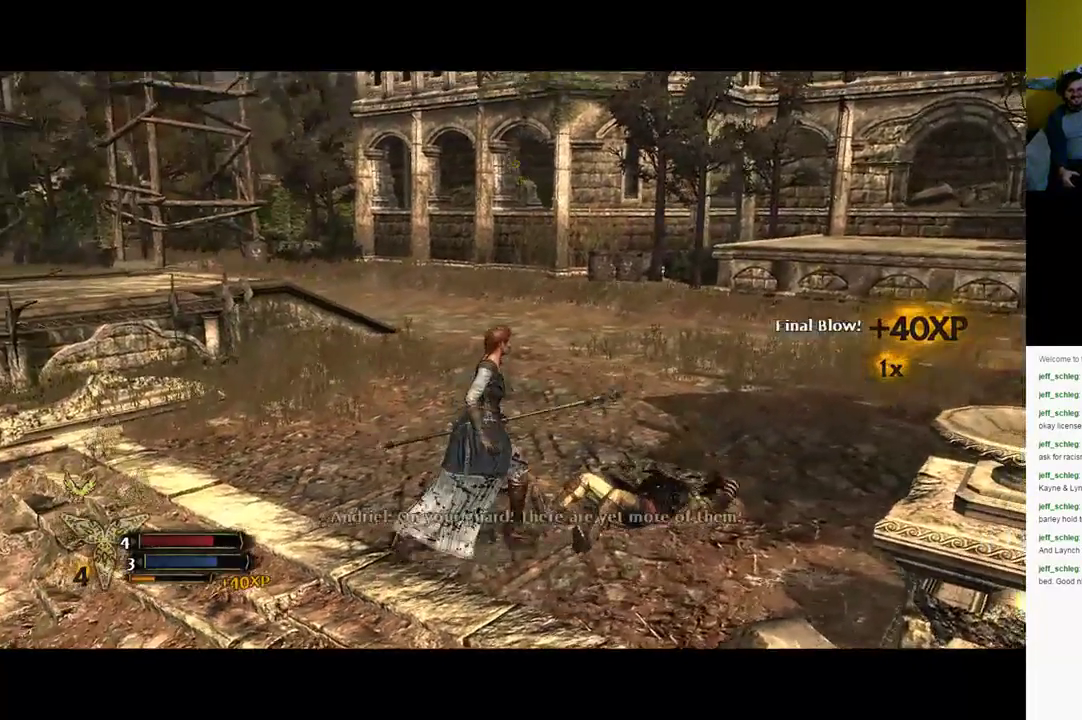
{"buttons": [], "left_stick": "up-right", "right_stick": "left", "events": [[117, "right_stick", "left"]]}
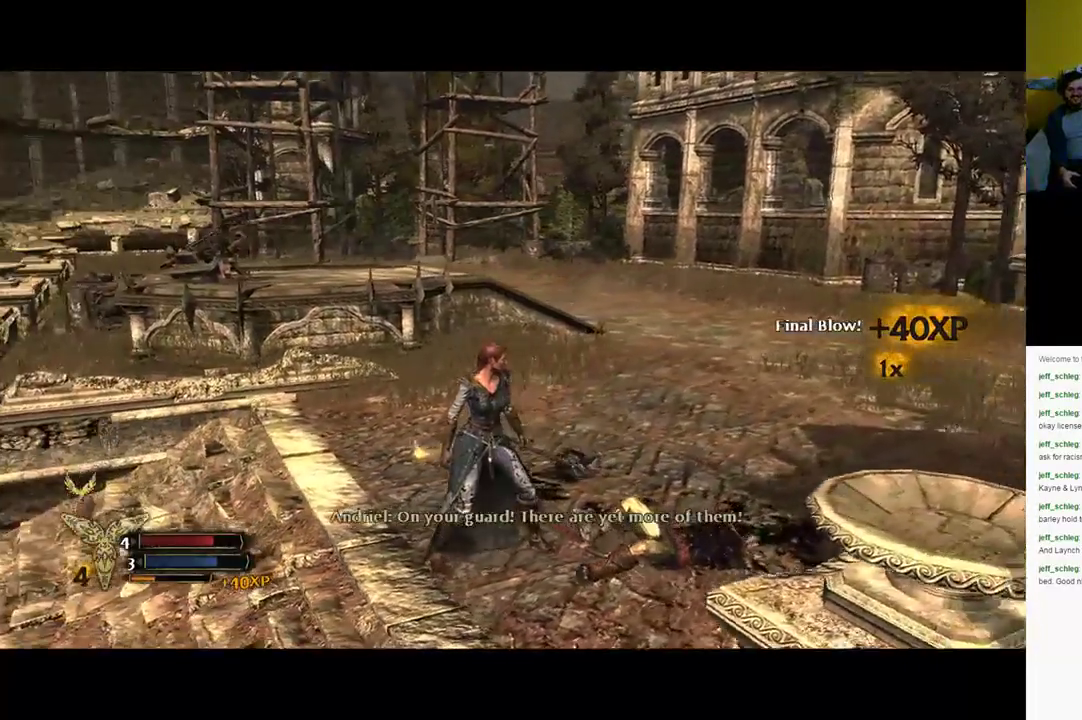
{"buttons": [], "left_stick": "up", "right_stick": "center", "events": [[50, "right_stick", "center"], [350, "left_stick", "up"]]}
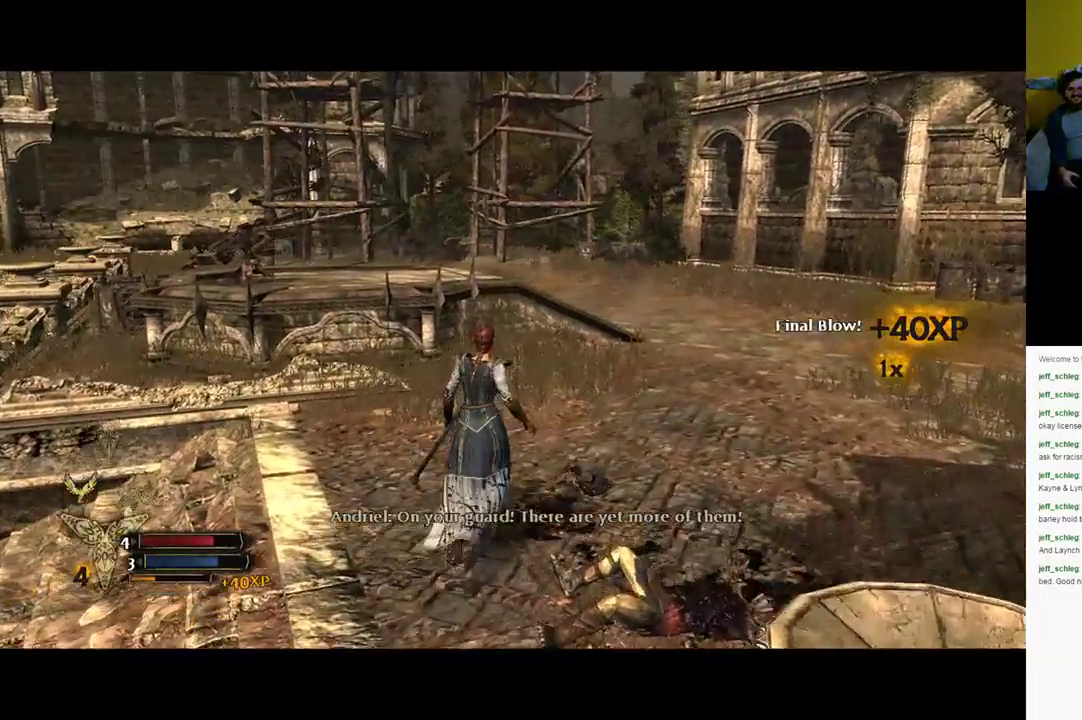
{"buttons": [], "left_stick": "up-left", "right_stick": "up-right", "events": [[400, "right_stick", "right"], [450, "left_stick", "up-left"], [450, "right_stick", "up-right"]]}
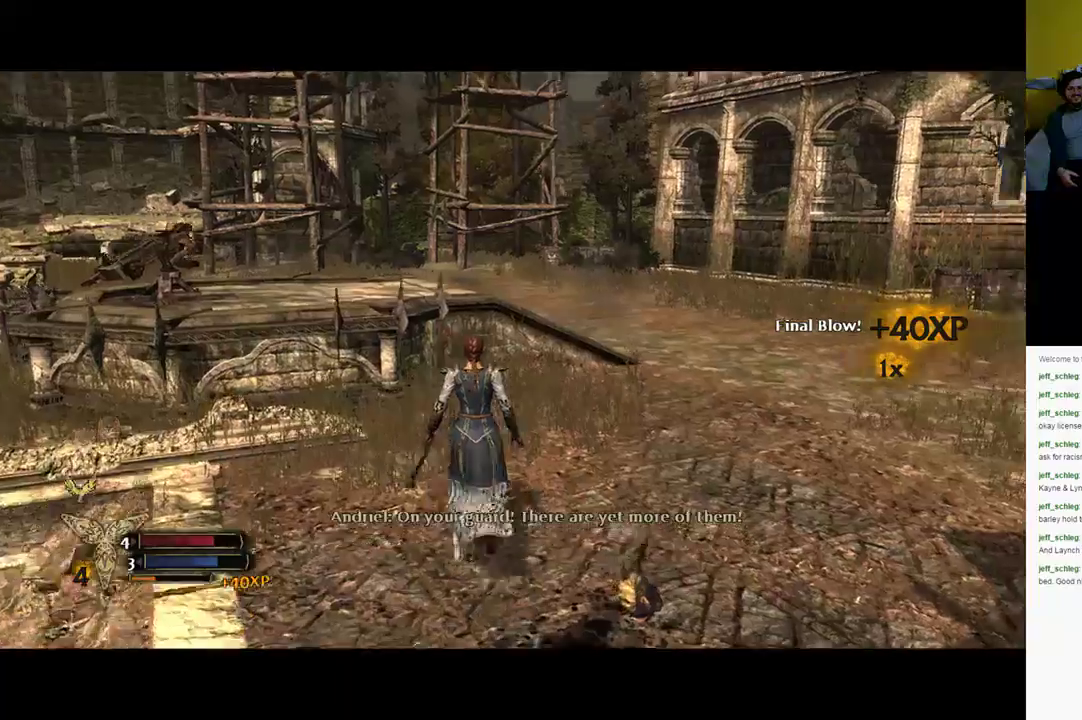
{"buttons": [], "left_stick": "down", "right_stick": "center", "events": [[183, "left_stick", "down-left"], [450, "left_stick", "down"], [500, "right_stick", "center"]]}
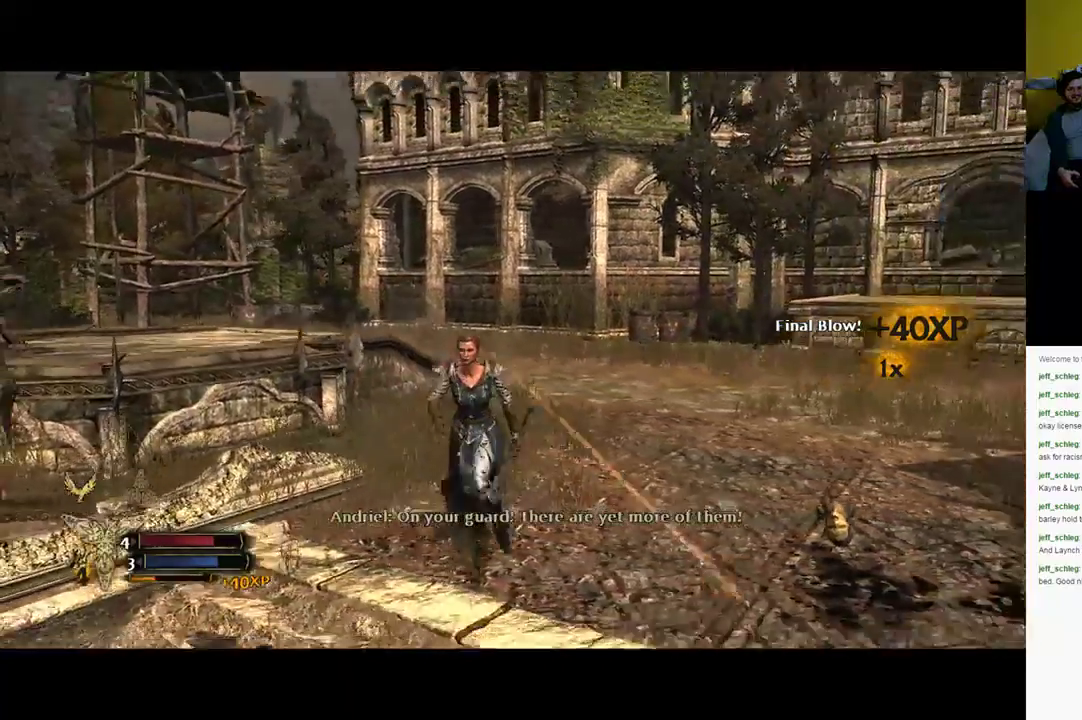
{"buttons": [], "left_stick": "right", "right_stick": "up-left", "events": [[200, "right_stick", "up"], [350, "left_stick", "down-right"], [417, "right_stick", "up-left"], [500, "left_stick", "right"]]}
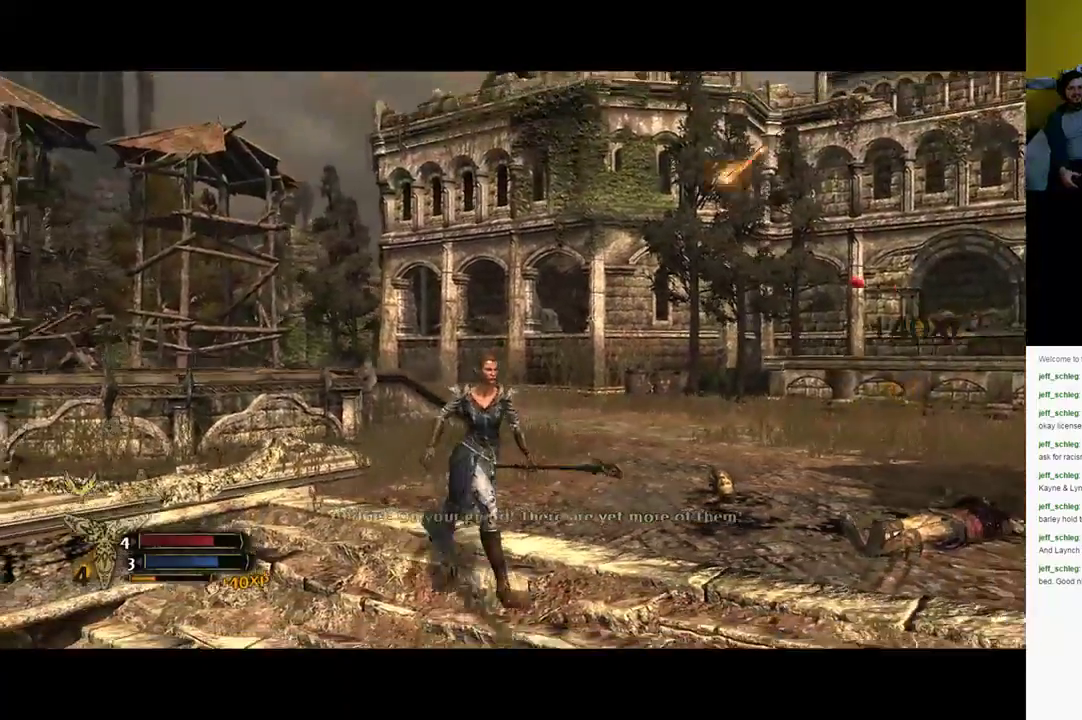
{"buttons": ["R2"], "left_stick": "up-right", "right_stick": "up-left", "events": [[17, "R2", "down"], [183, "left_stick", "up-right"], [300, "right_stick", "center"], [433, "right_stick", "up-left"]]}
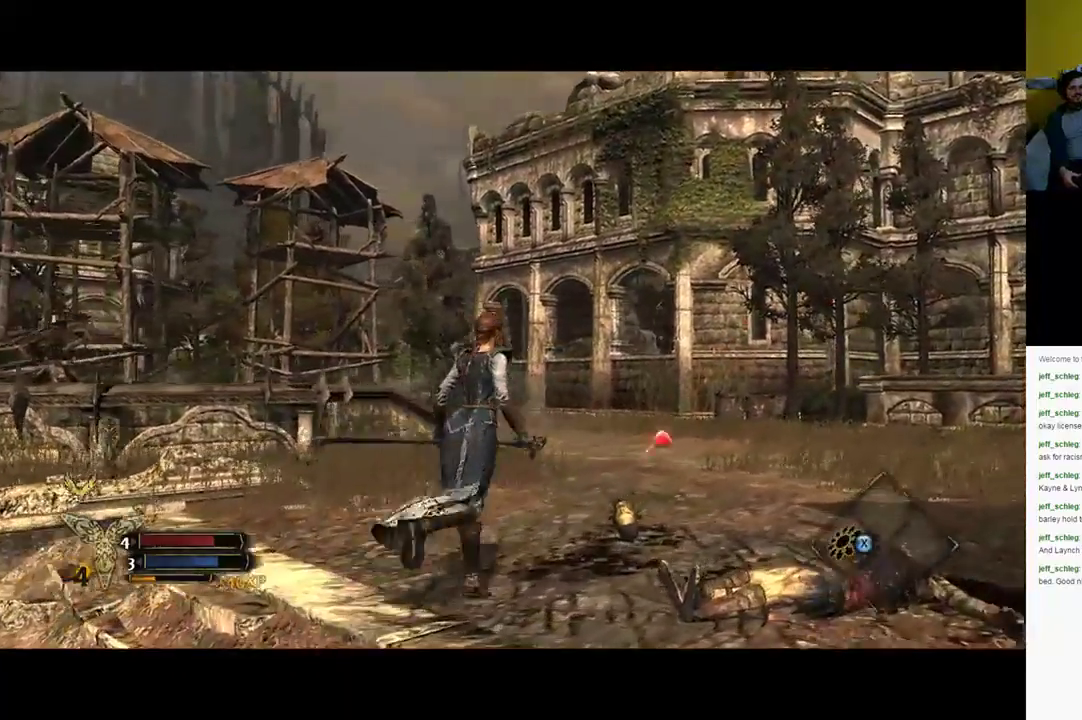
{"buttons": ["R2"], "left_stick": "up-right", "right_stick": "center", "events": [[383, "right_stick", "center"]]}
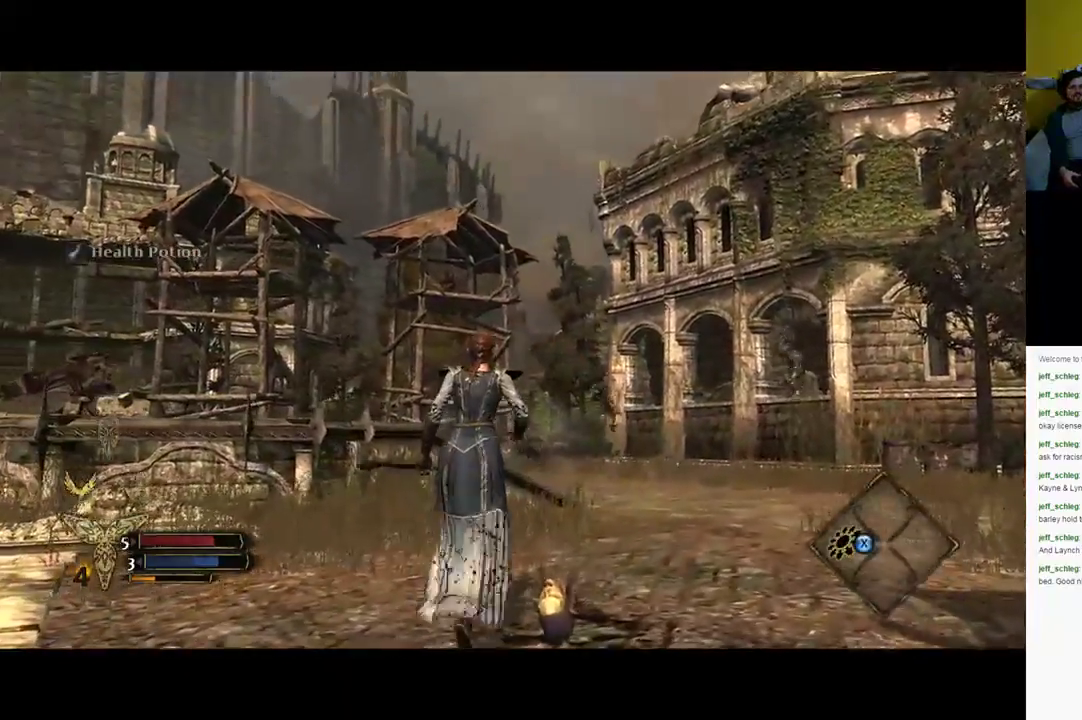
{"buttons": ["A", "R2"], "left_stick": "up-right", "right_stick": "center", "events": [[17, "right_stick", "left"], [83, "left_stick", "up"], [83, "right_stick", "up-left"], [283, "right_stick", "center"], [450, "A", "down"], [467, "left_stick", "up-right"]]}
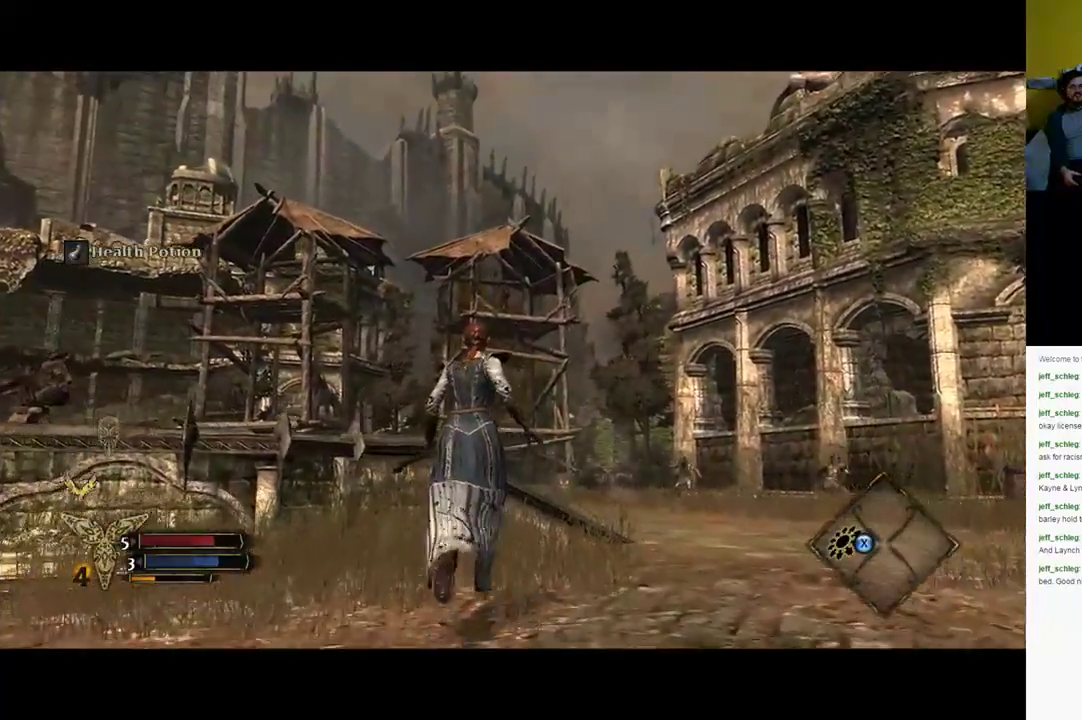
{"buttons": ["R2"], "left_stick": "up-right", "right_stick": "center", "events": [[100, "A", "up"]]}
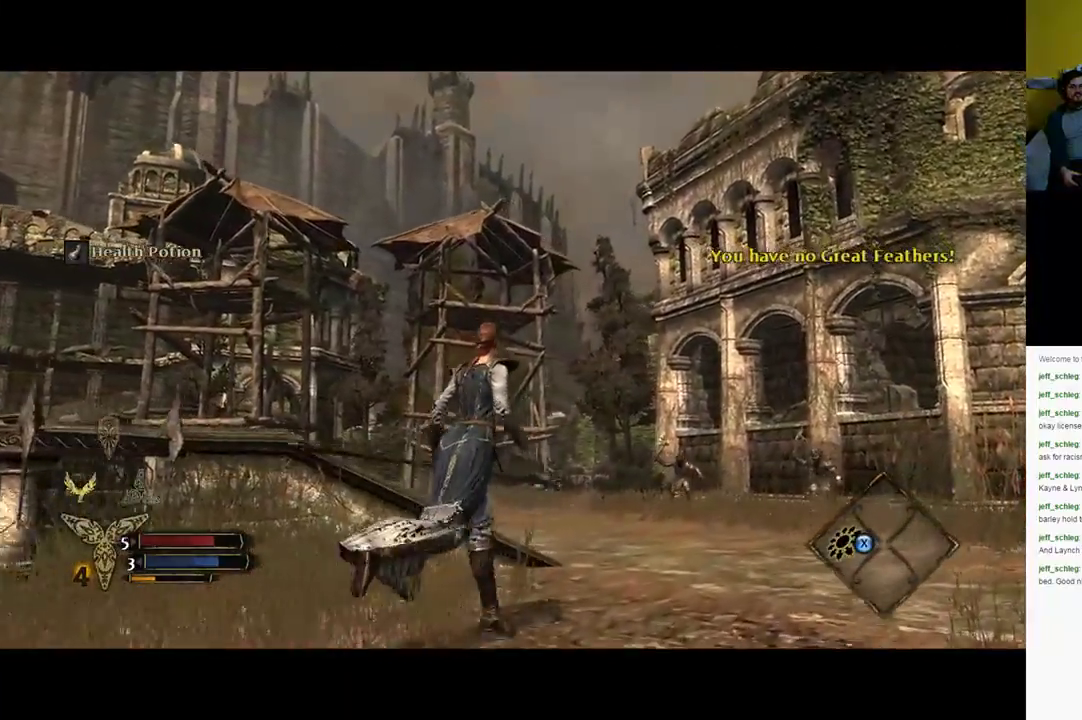
{"buttons": ["R2"], "left_stick": "up-right", "right_stick": "center", "events": [[150, "right_stick", "down"], [367, "R2", "up"], [400, "right_stick", "center"], [500, "R2", "down"]]}
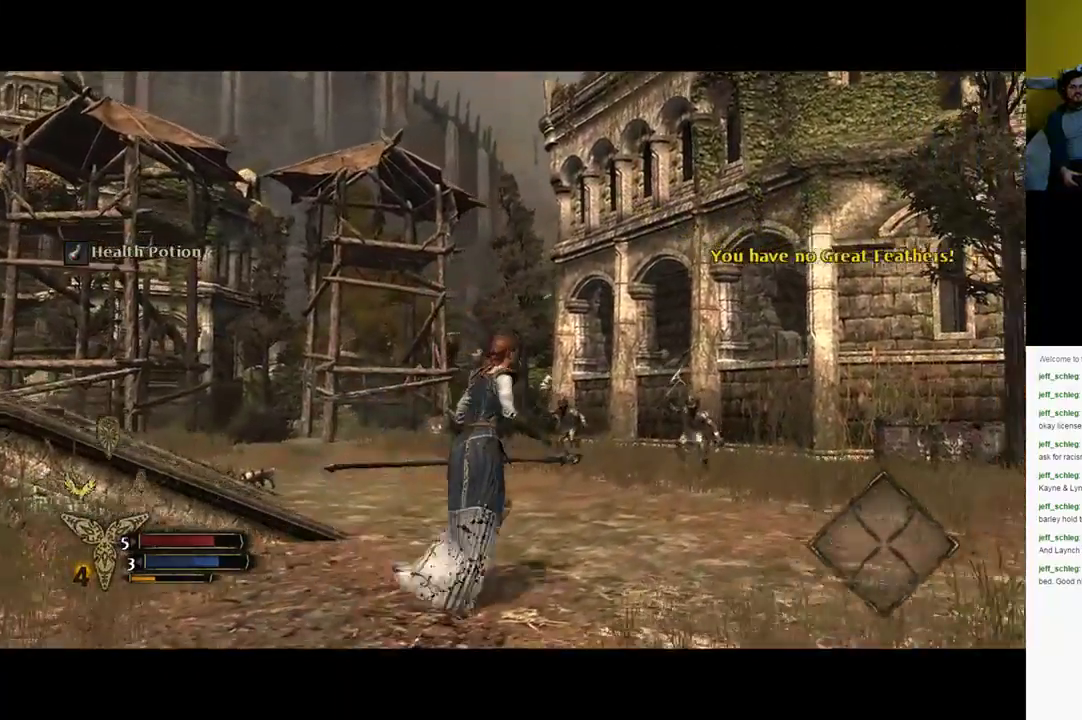
{"buttons": ["R2"], "left_stick": "up-right", "right_stick": "down", "events": [[167, "A", "down"], [333, "A", "up"], [483, "right_stick", "down"]]}
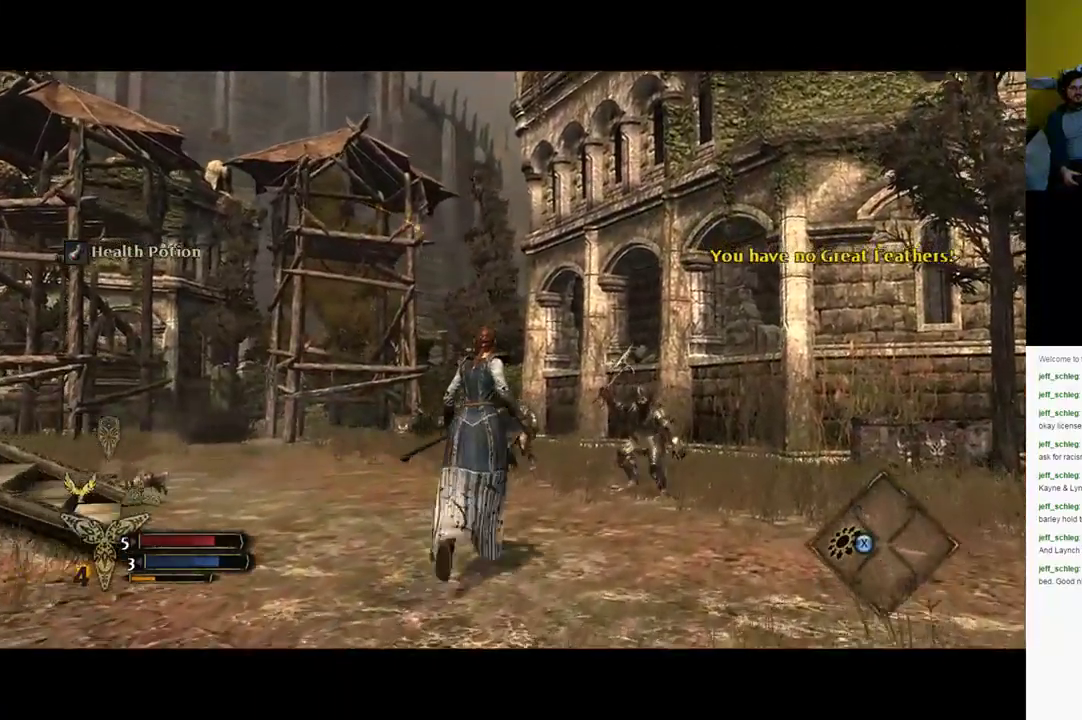
{"buttons": [], "left_stick": "up-right", "right_stick": "center", "events": [[83, "R2", "up"], [367, "right_stick", "center"], [400, "X", "down"], [450, "X", "up"]]}